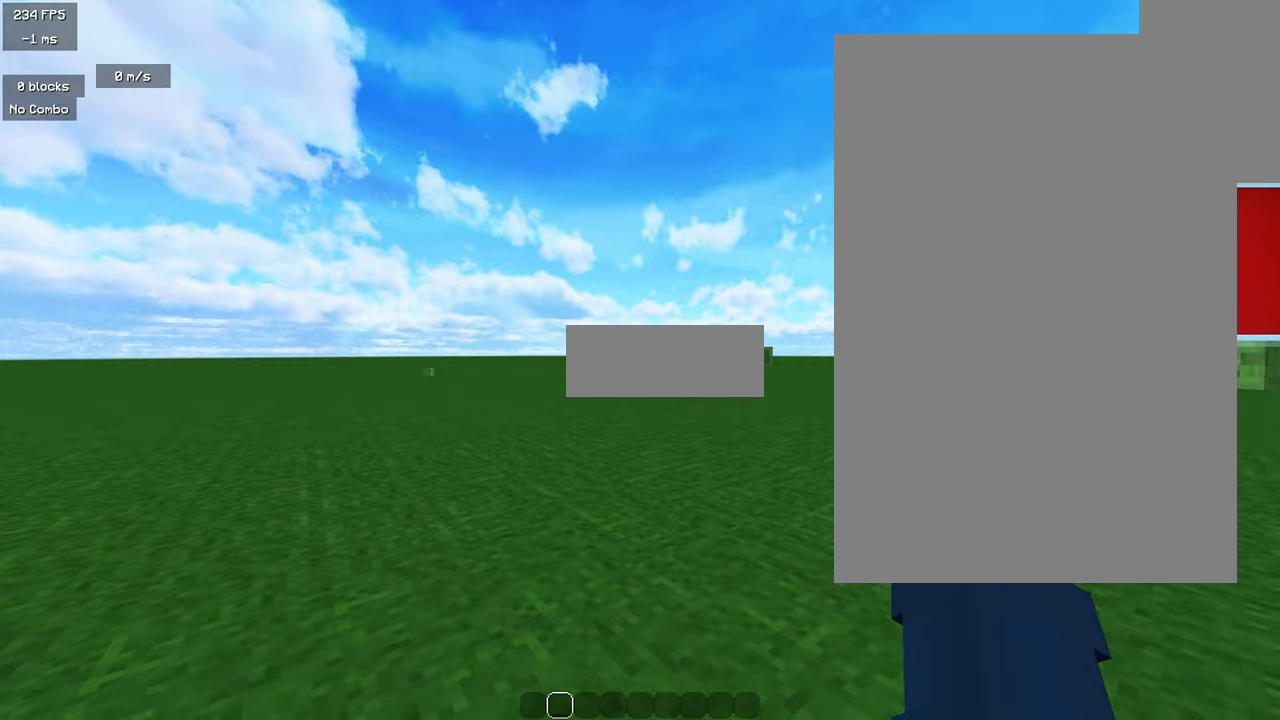
Gameplay with keyboard and mouse; each line is a JSON object with the keys and mouse buttons held at the frame after it. "events" lists presses ("down") and releases ("up") of "a", "d", "s", "space", "w", "mouse_left" and "mouse_right" between this image and that frame as [ms after this image, input, new state], when the widget could be followed in between. "mouse_left", "mouse_right" = the "left", "right" buttons of the "mouse" list. No other keys are recorded. Mouse movement is not recorded.
{"keys": [], "mouse": ["left"], "events": [[267, "mouse_left", "down"]]}
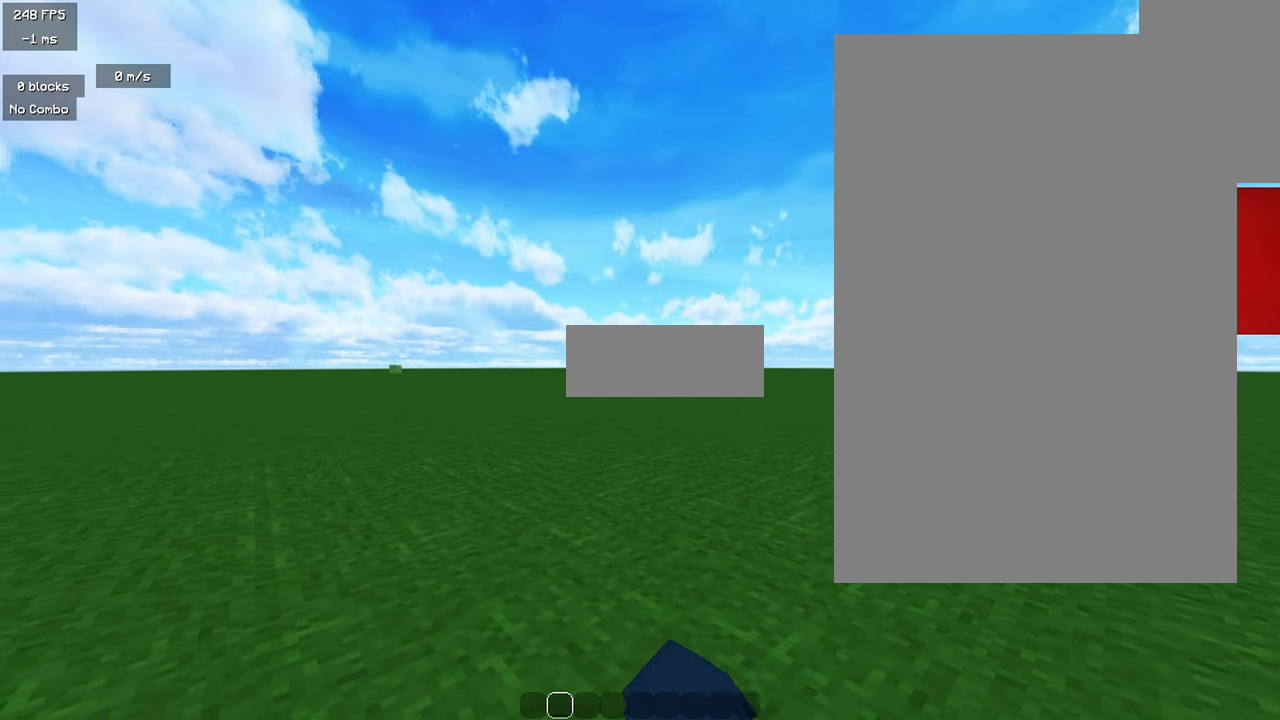
{"keys": [], "mouse": [], "events": [[50, "mouse_left", "up"], [117, "mouse_left", "down"], [484, "mouse_left", "up"]]}
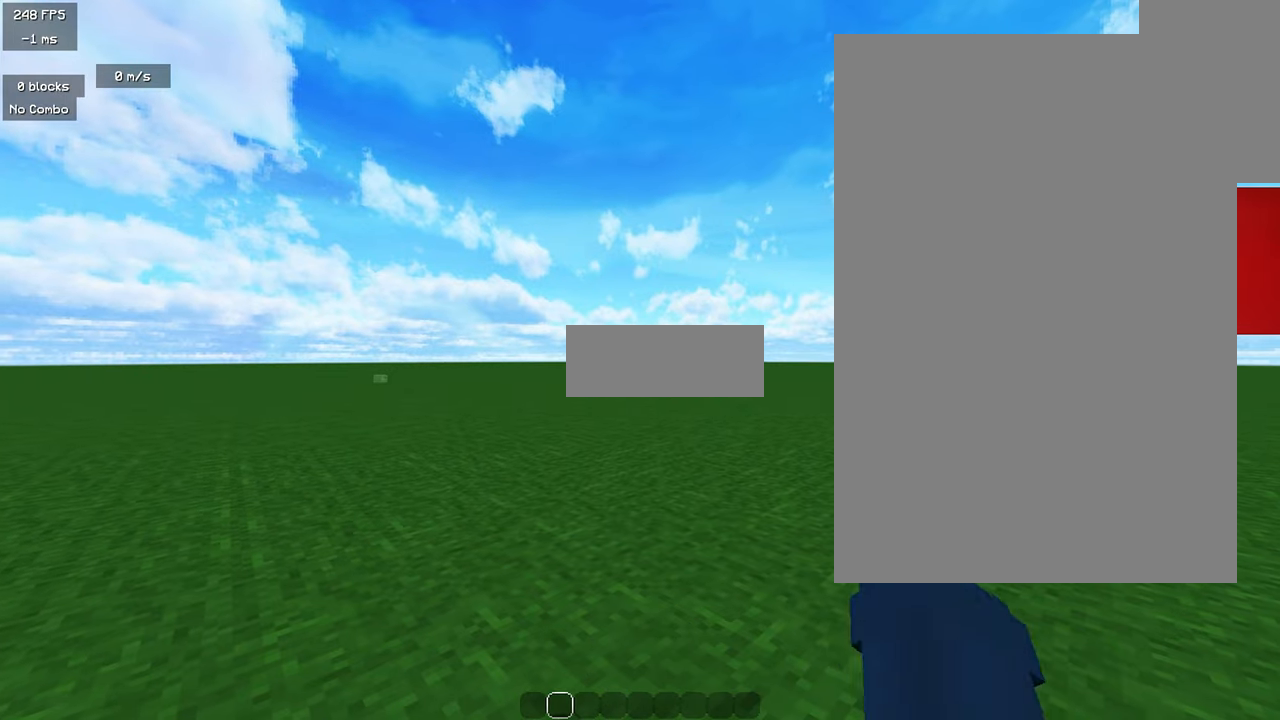
{"keys": [], "mouse": ["left"], "events": [[50, "mouse_left", "down"], [200, "mouse_left", "up"], [250, "mouse_left", "down"], [350, "mouse_left", "up"], [417, "mouse_left", "down"]]}
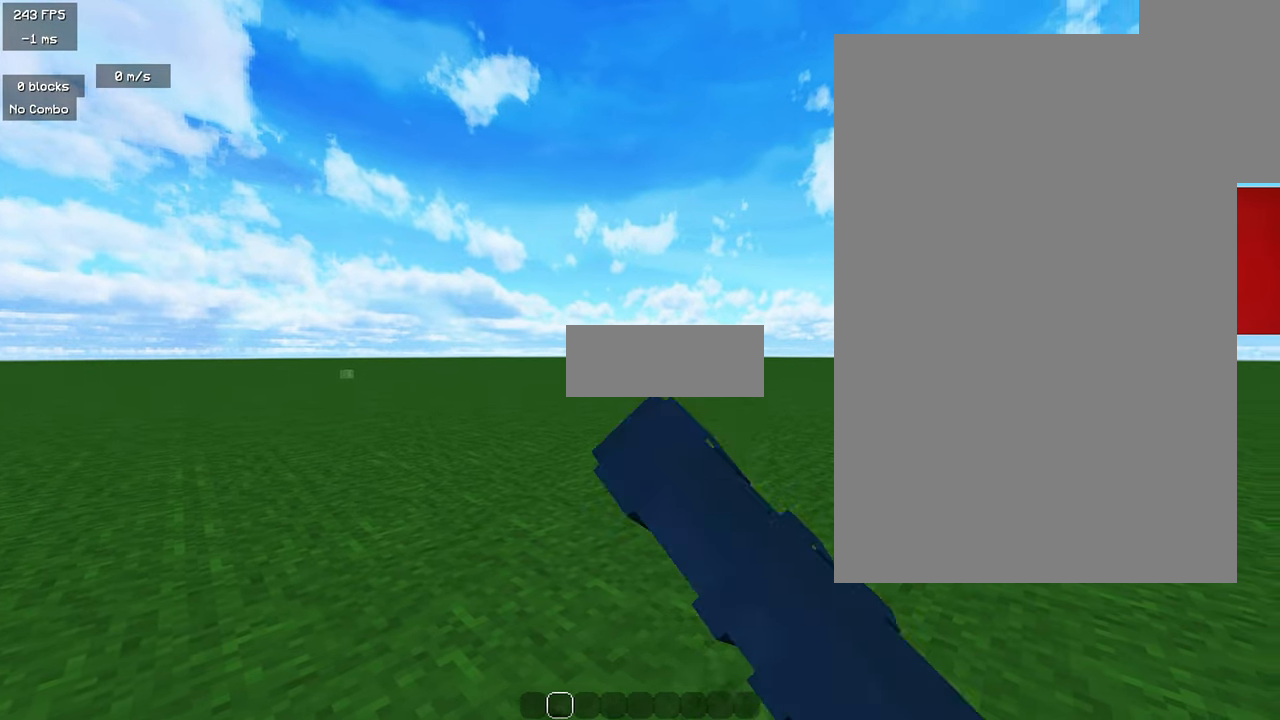
{"keys": [], "mouse": ["left"], "events": []}
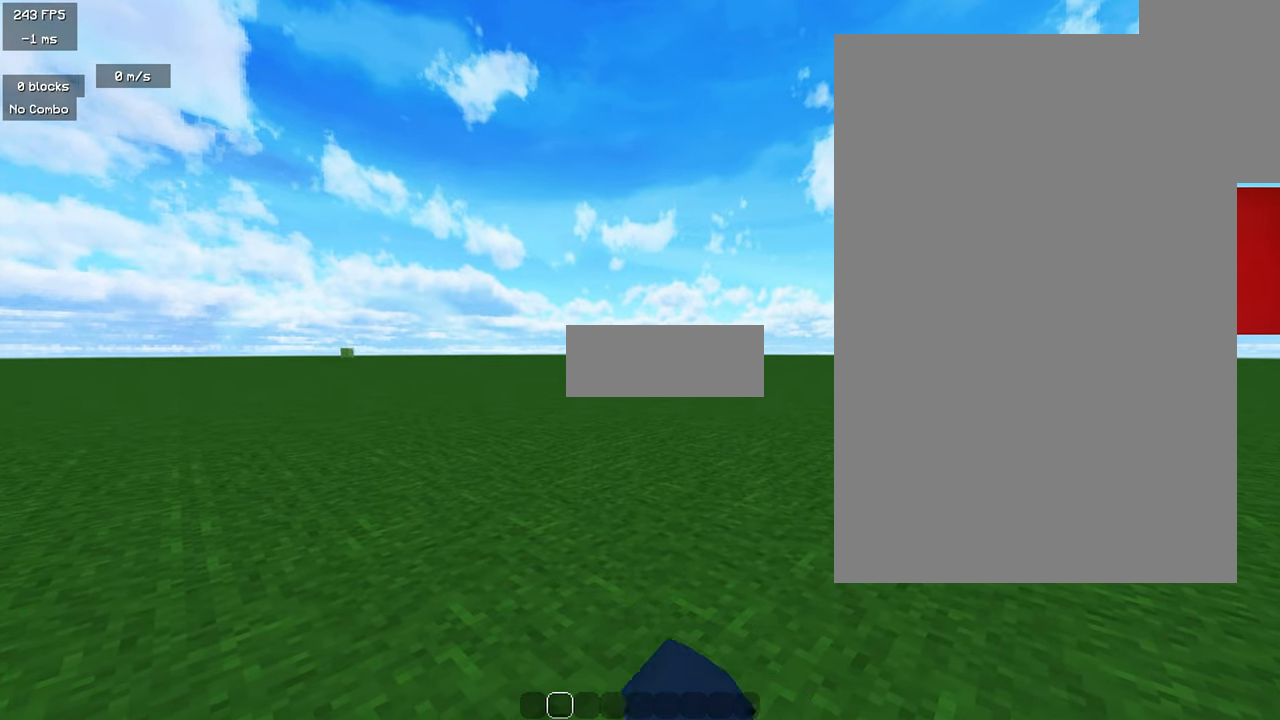
{"keys": [], "mouse": ["left"], "events": []}
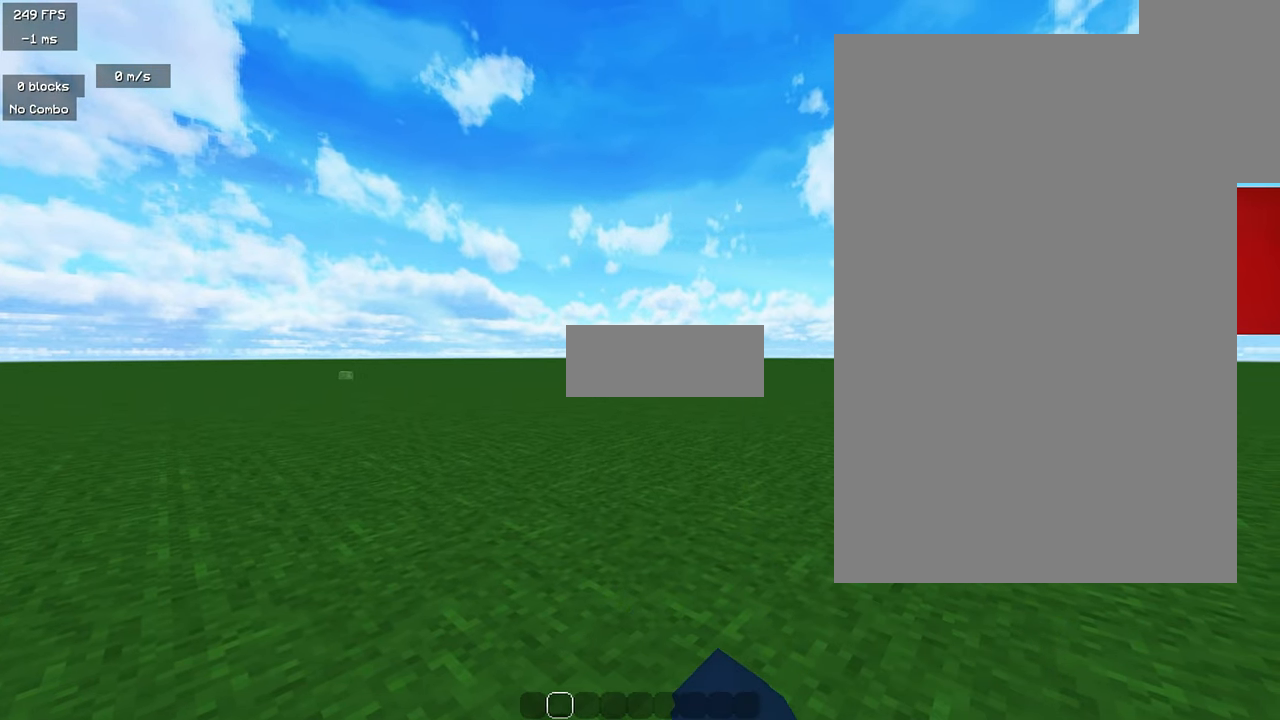
{"keys": [], "mouse": ["left"], "events": [[84, "mouse_left", "up"], [150, "mouse_left", "down"], [250, "mouse_left", "up"], [350, "mouse_left", "down"], [450, "mouse_left", "up"], [500, "mouse_left", "down"]]}
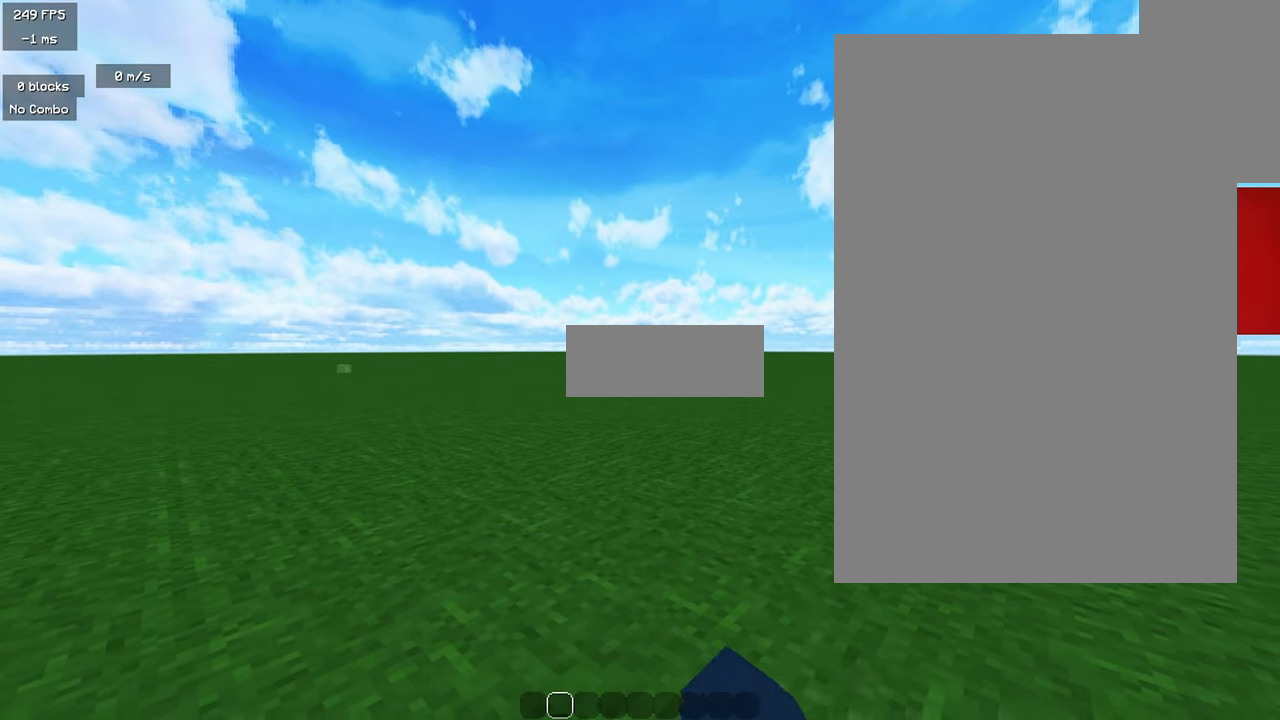
{"keys": [], "mouse": ["left"], "events": [[150, "mouse_left", "up"], [200, "mouse_left", "down"]]}
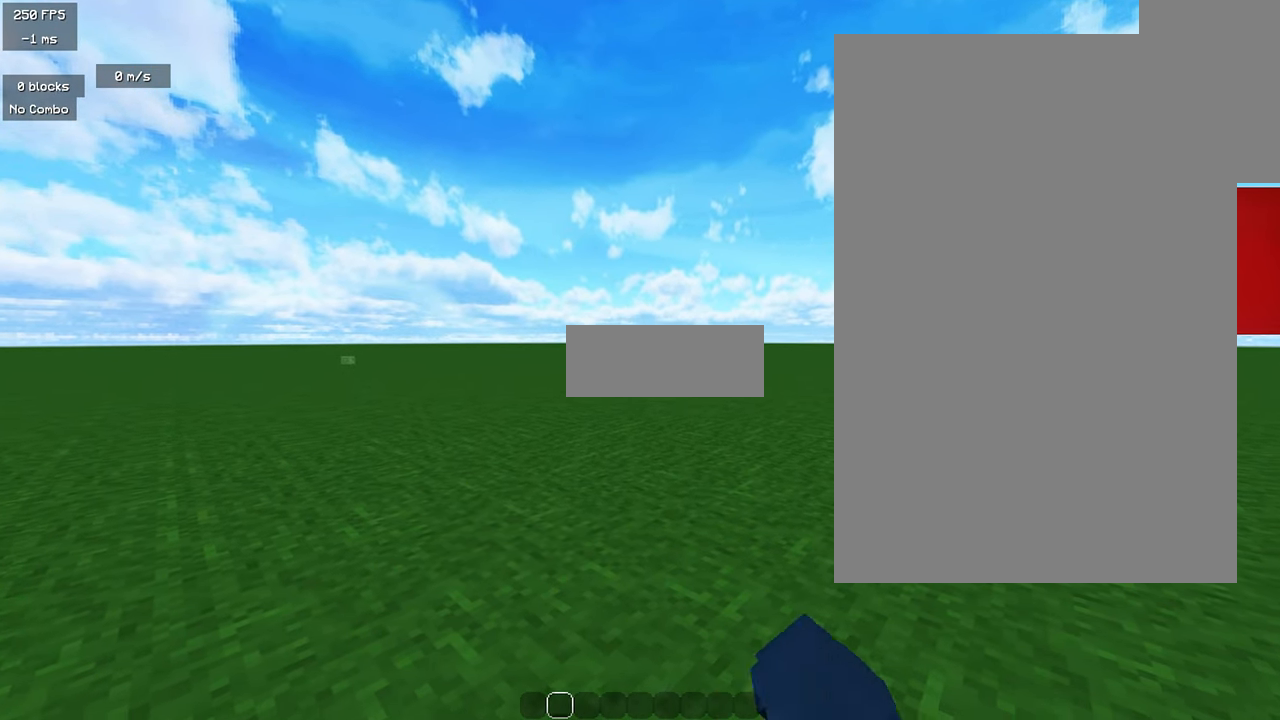
{"keys": [], "mouse": ["left"], "events": [[50, "mouse_left", "up"], [100, "mouse_left", "down"]]}
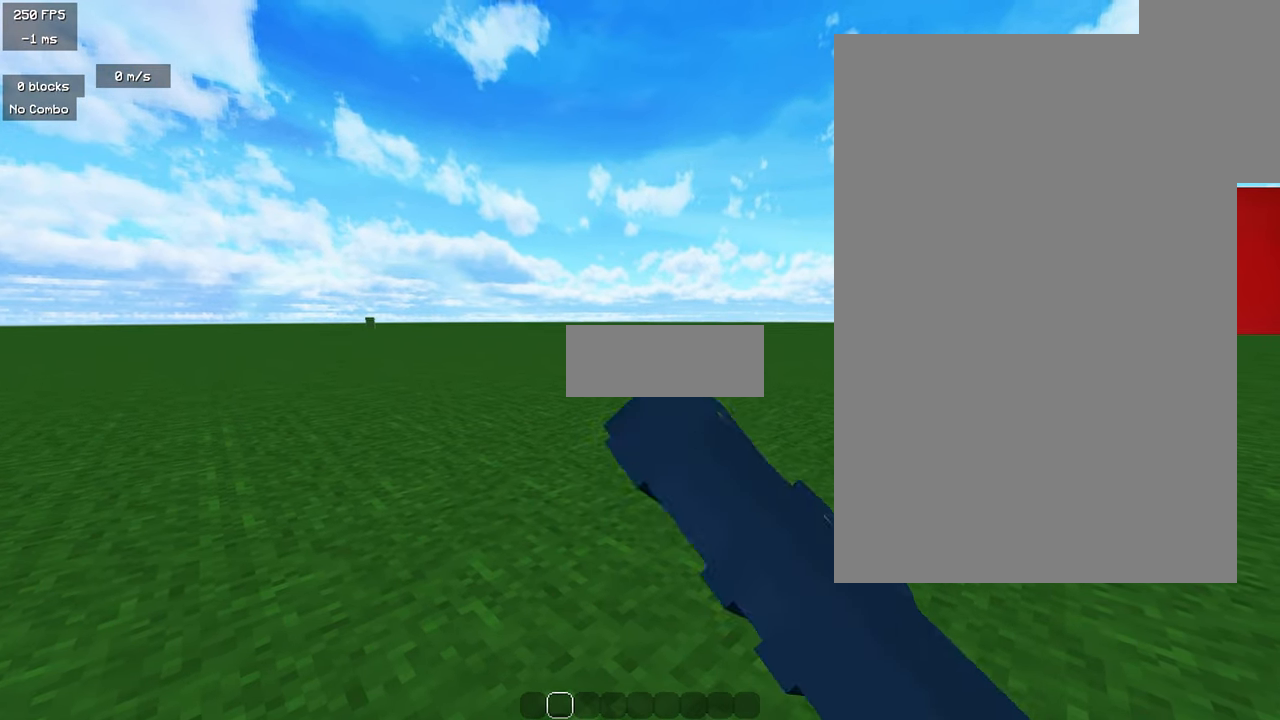
{"keys": [], "mouse": ["left"], "events": [[34, "mouse_left", "up"], [84, "mouse_left", "down"], [250, "mouse_left", "up"], [300, "mouse_left", "down"], [467, "mouse_left", "up"], [500, "mouse_left", "down"]]}
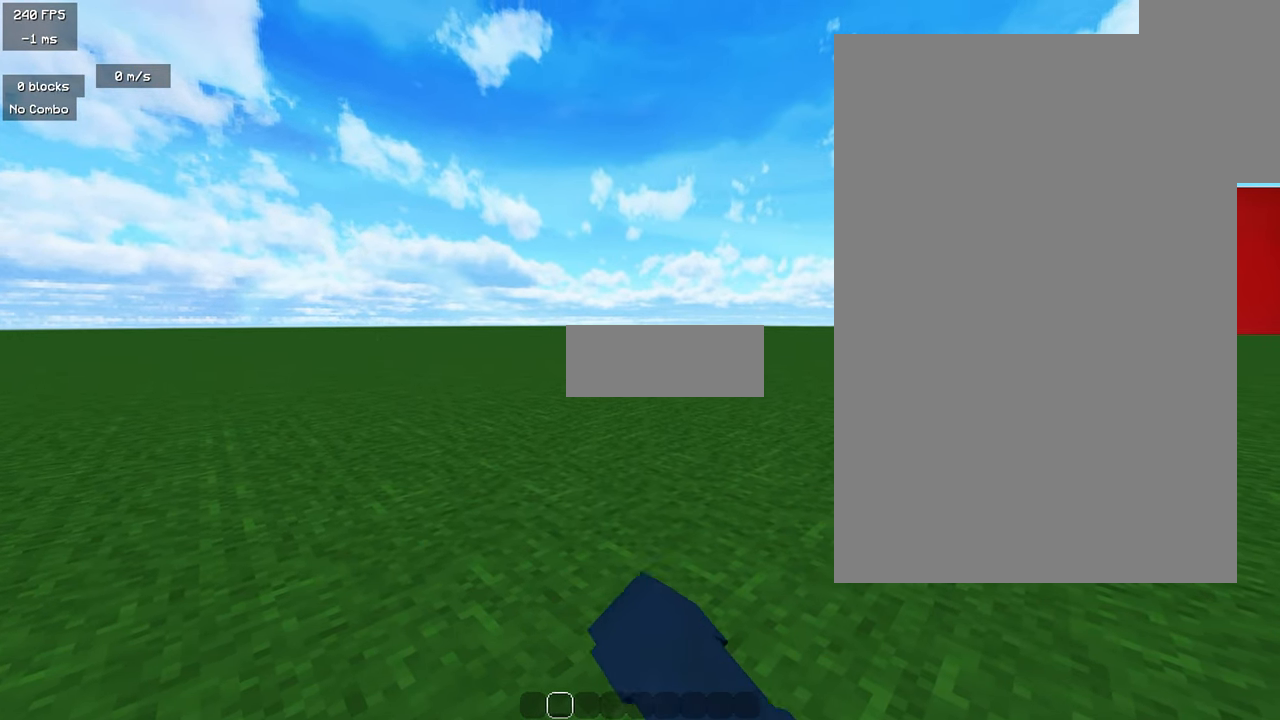
{"keys": [], "mouse": ["left"], "events": [[184, "mouse_left", "up"], [234, "mouse_left", "down"]]}
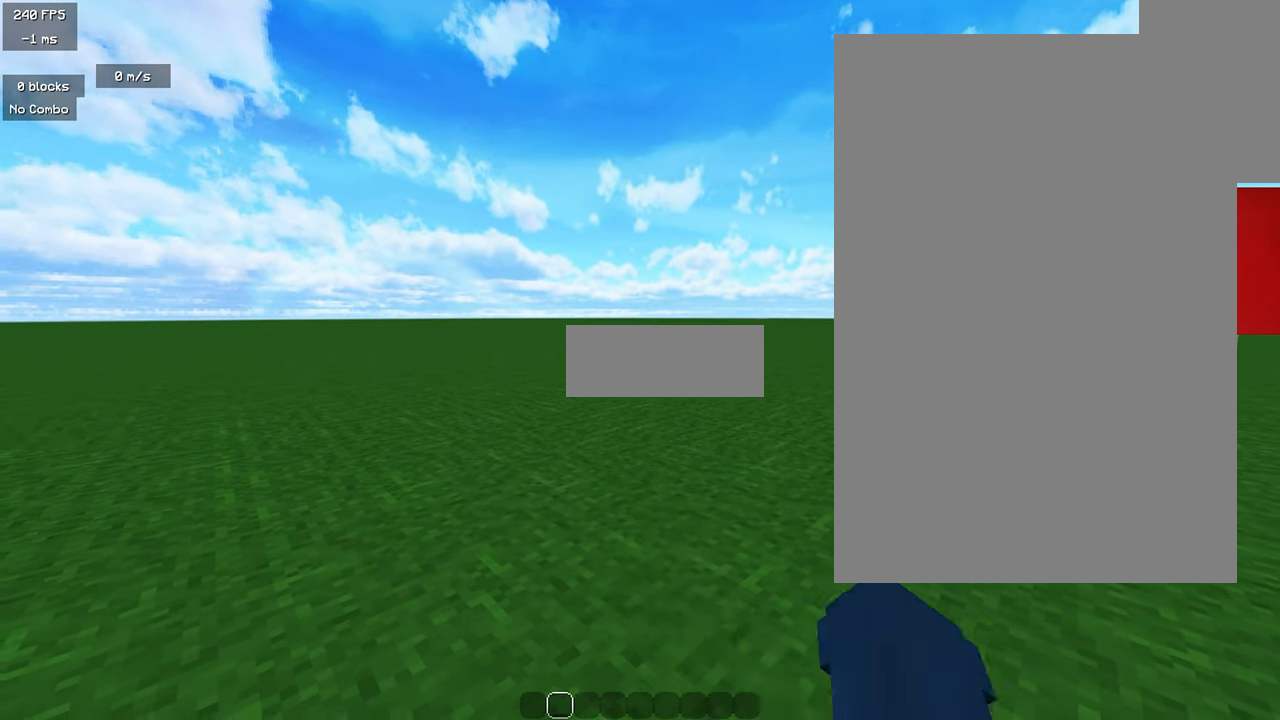
{"keys": [], "mouse": ["left"], "events": [[67, "mouse_left", "up"], [117, "mouse_left", "down"], [217, "mouse_left", "up"], [334, "mouse_left", "down"]]}
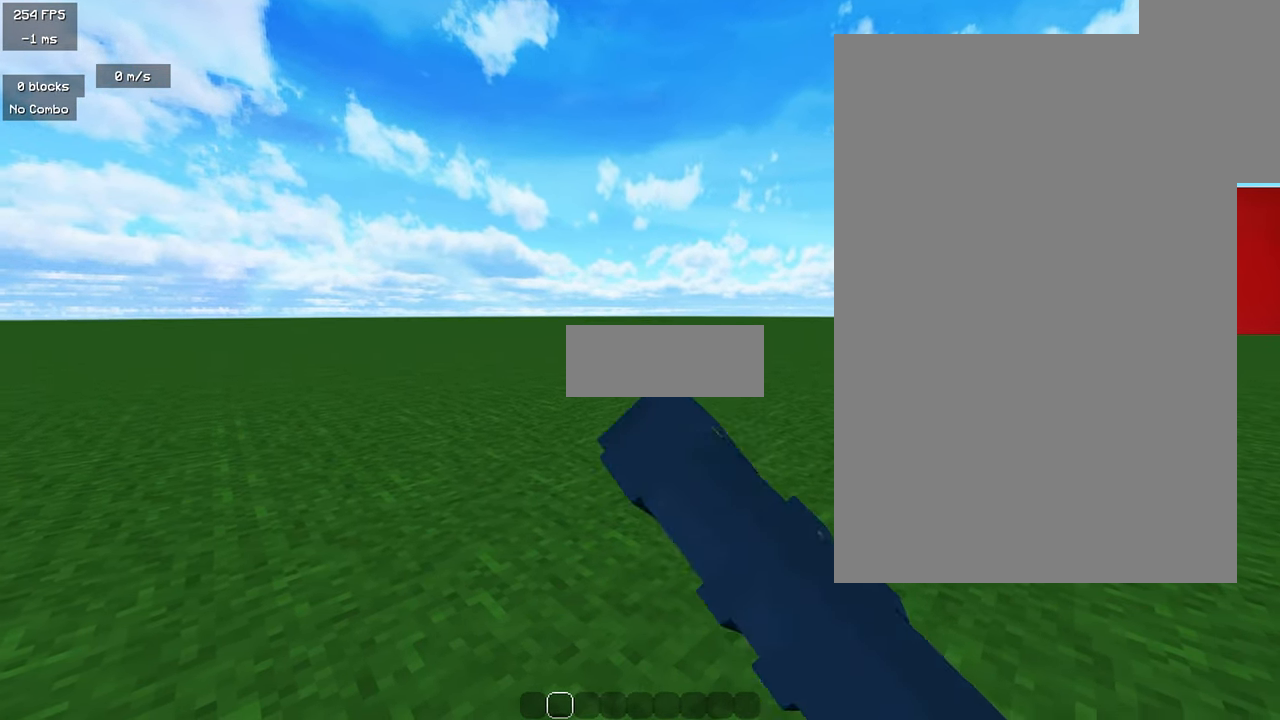
{"keys": [], "mouse": ["left"], "events": []}
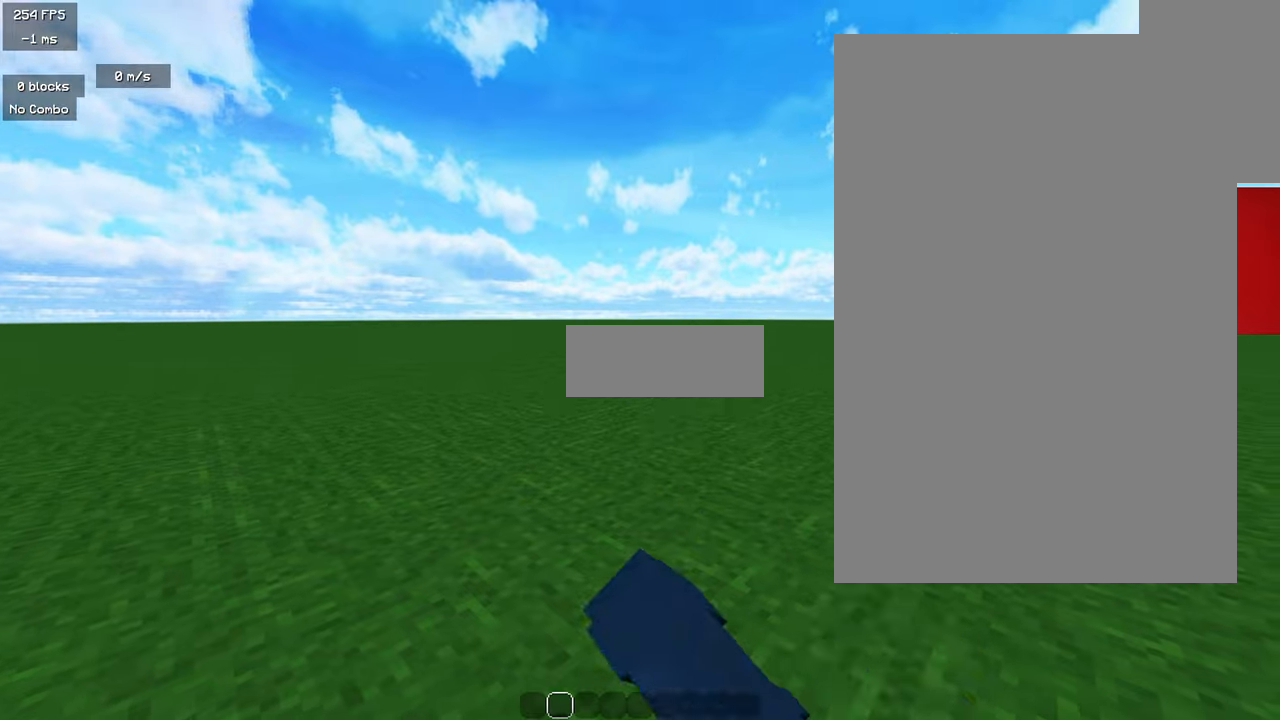
{"keys": [], "mouse": ["left"], "events": [[16, "mouse_left", "up"], [83, "mouse_left", "down"], [450, "mouse_left", "up"], [500, "mouse_left", "down"]]}